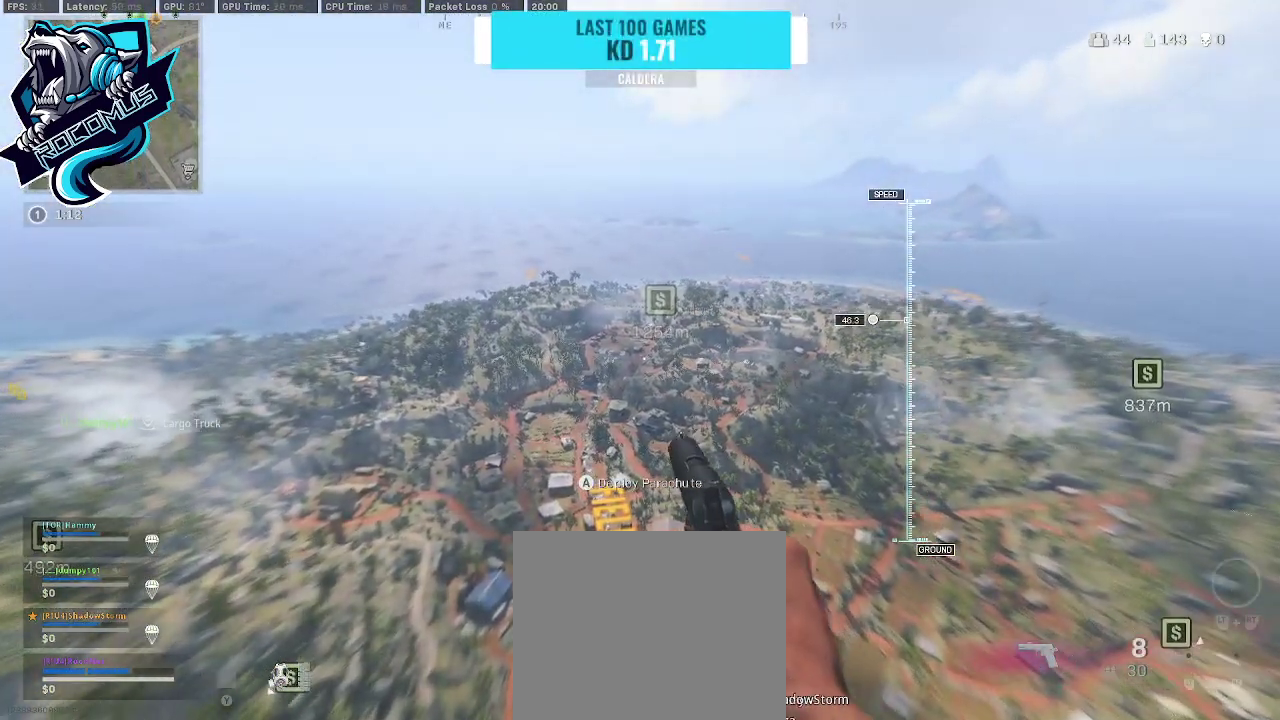
Gameplay with a controller (PlayStation layout); each line is a JSON object with the inputs held at the frame after it. "events" lists button and stick changes between this image and that frame as [ms after this image, input, new state], when the widget could be followed in between.
{"buttons": [], "left_stick": "up", "right_stick": "center", "events": []}
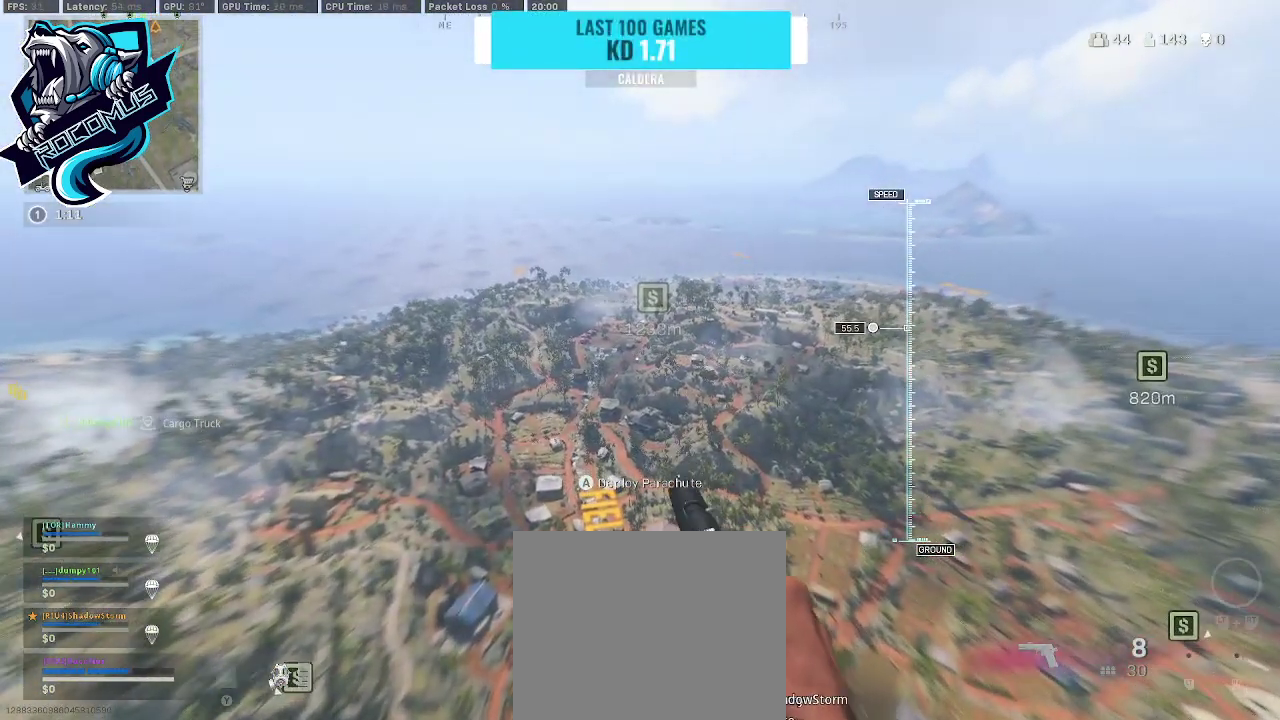
{"buttons": [], "left_stick": "up", "right_stick": "down", "events": [[167, "right_stick", "down-right"], [367, "right_stick", "center"], [433, "right_stick", "down"]]}
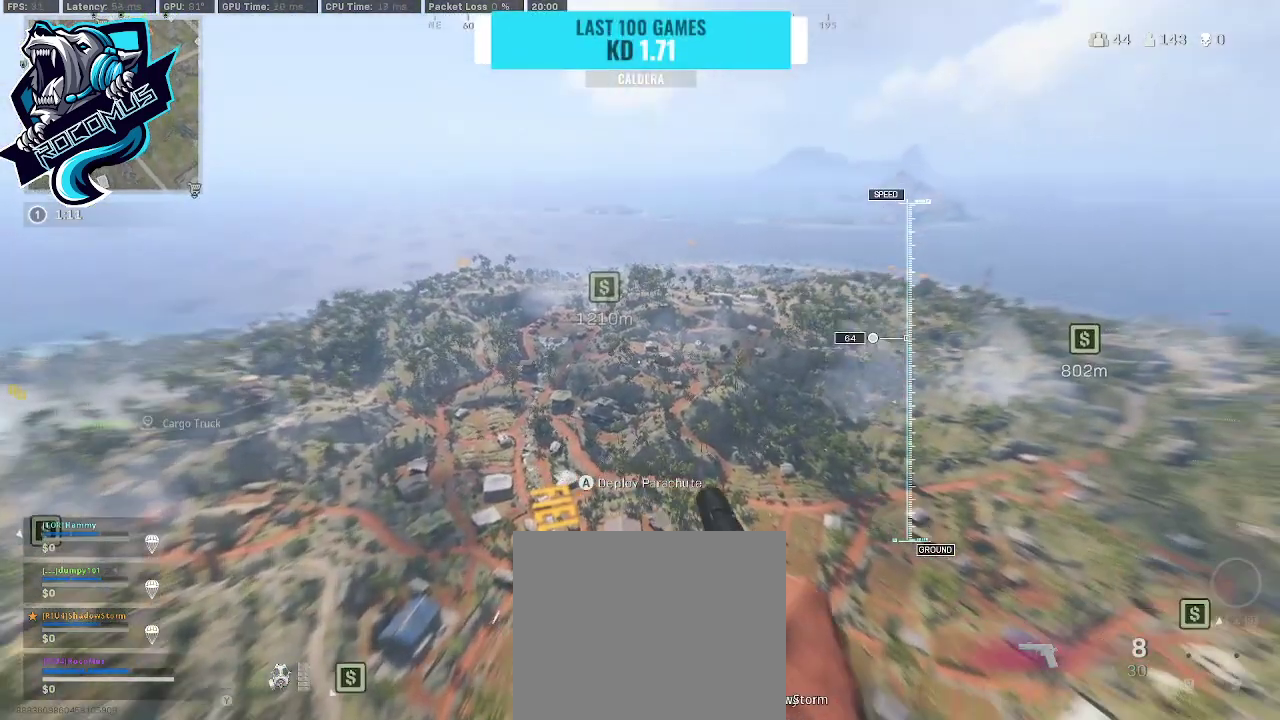
{"buttons": [], "left_stick": "up", "right_stick": "center", "events": [[233, "right_stick", "center"]]}
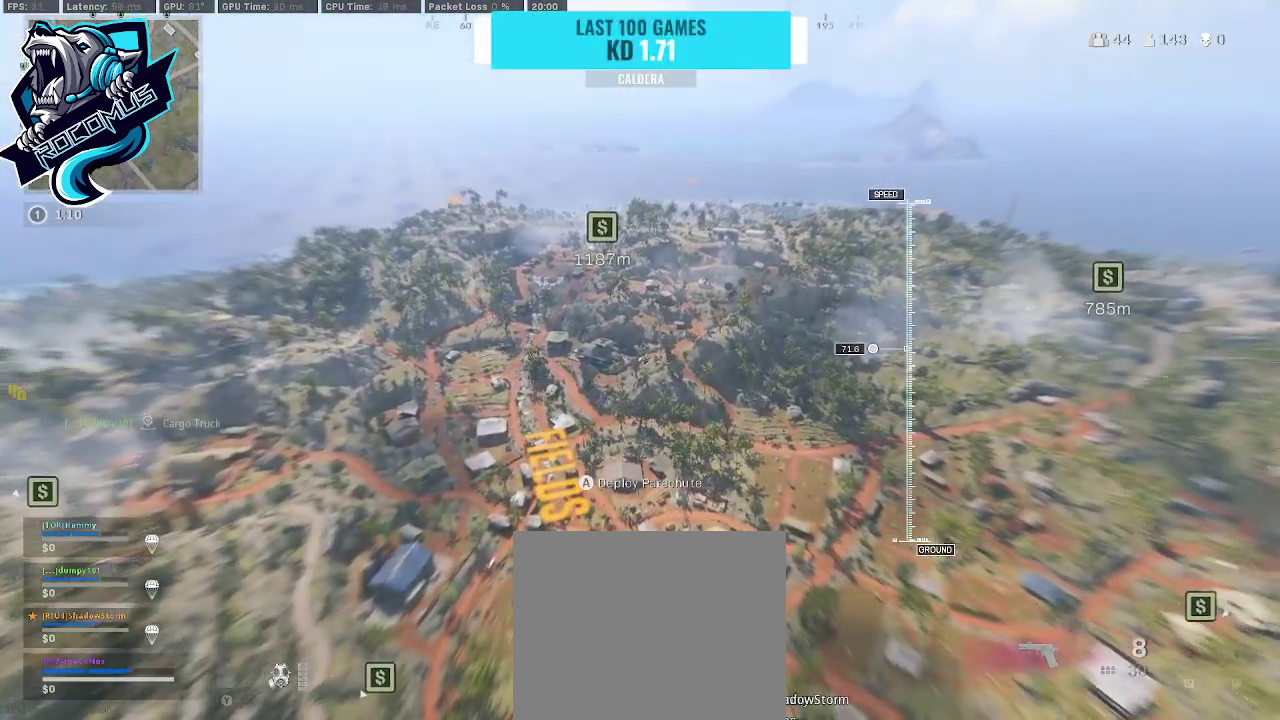
{"buttons": [], "left_stick": "up", "right_stick": "center", "events": [[33, "right_stick", "down"], [433, "right_stick", "center"]]}
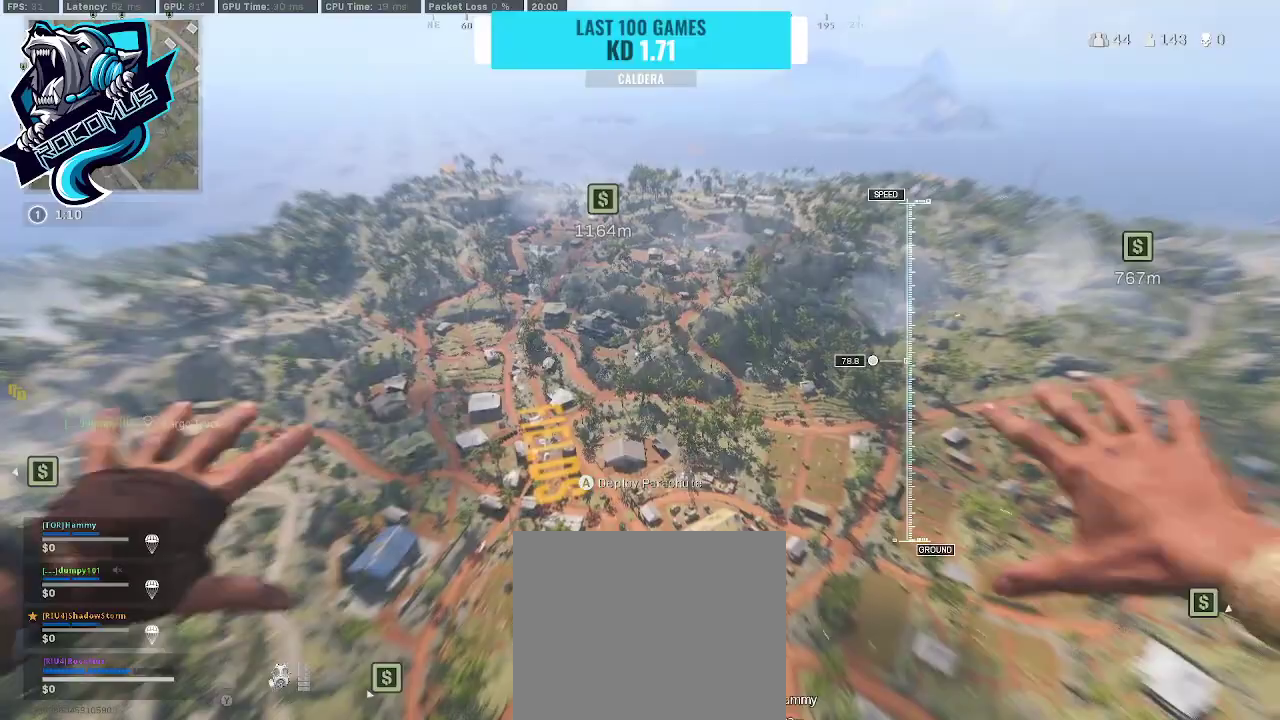
{"buttons": [], "left_stick": "up", "right_stick": "down", "events": [[267, "right_stick", "down"]]}
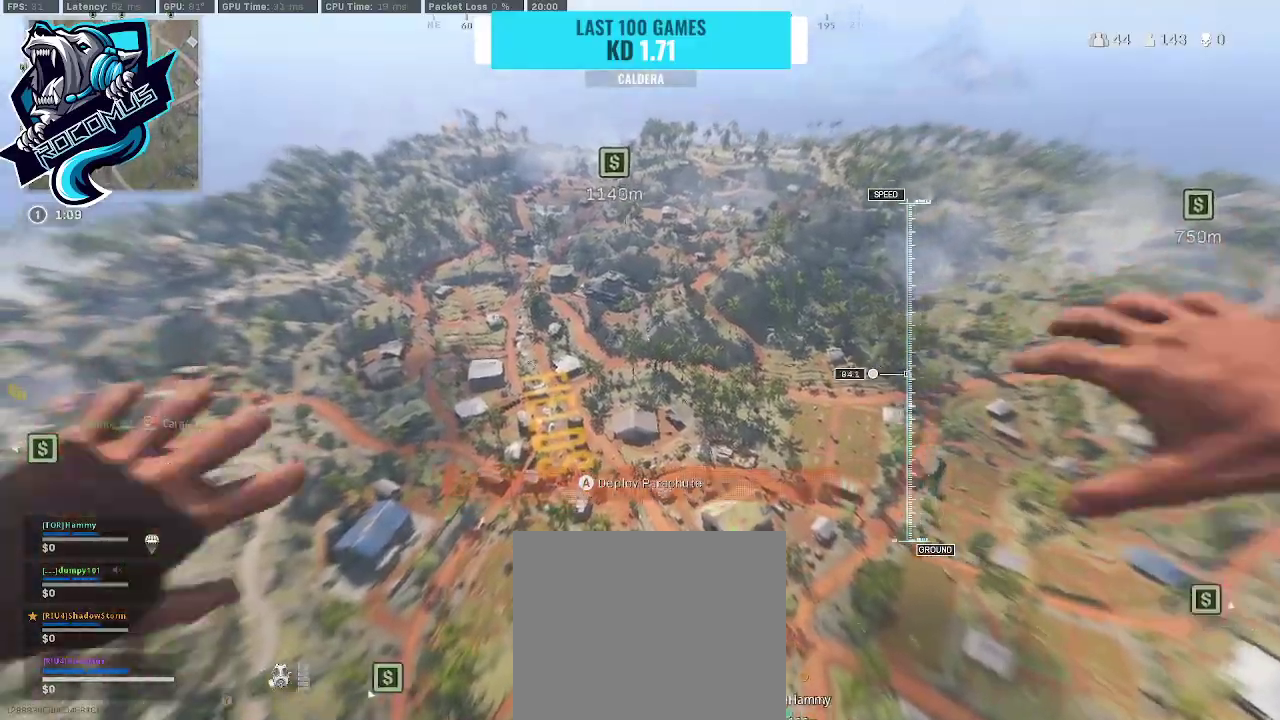
{"buttons": [], "left_stick": "up", "right_stick": "down-right", "events": [[167, "right_stick", "down-right"]]}
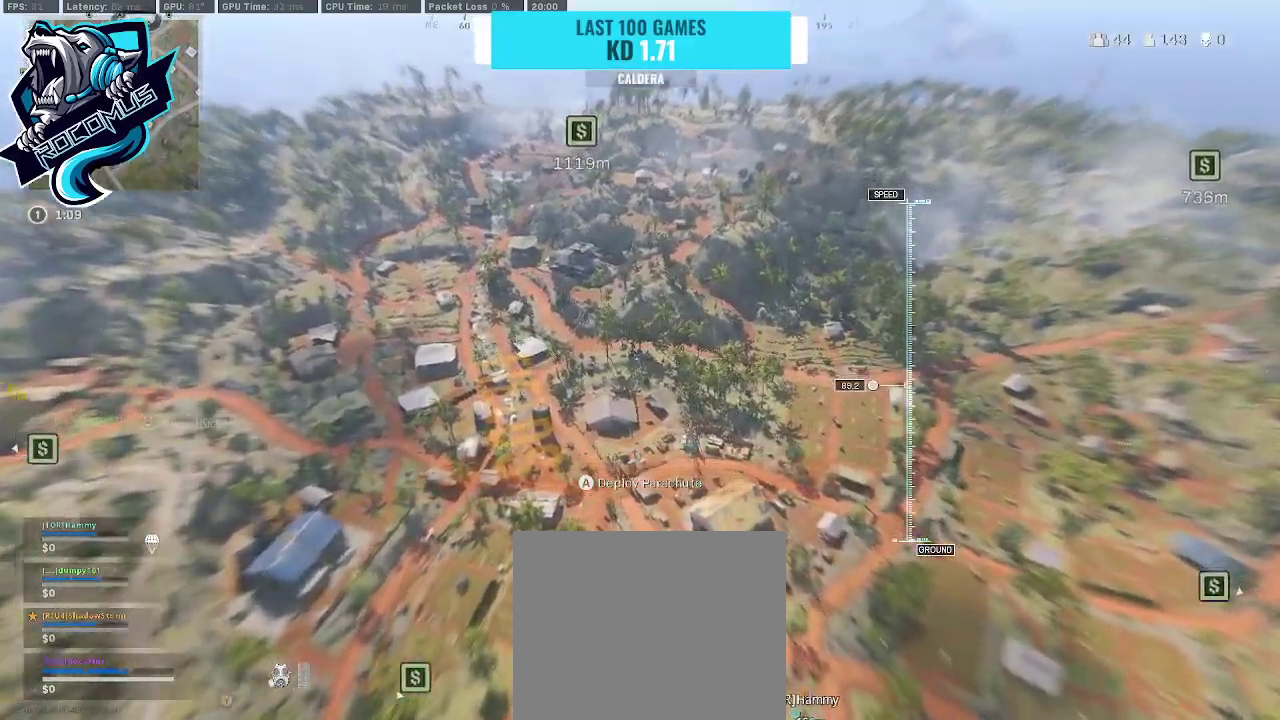
{"buttons": [], "left_stick": "up", "right_stick": "down-right", "events": []}
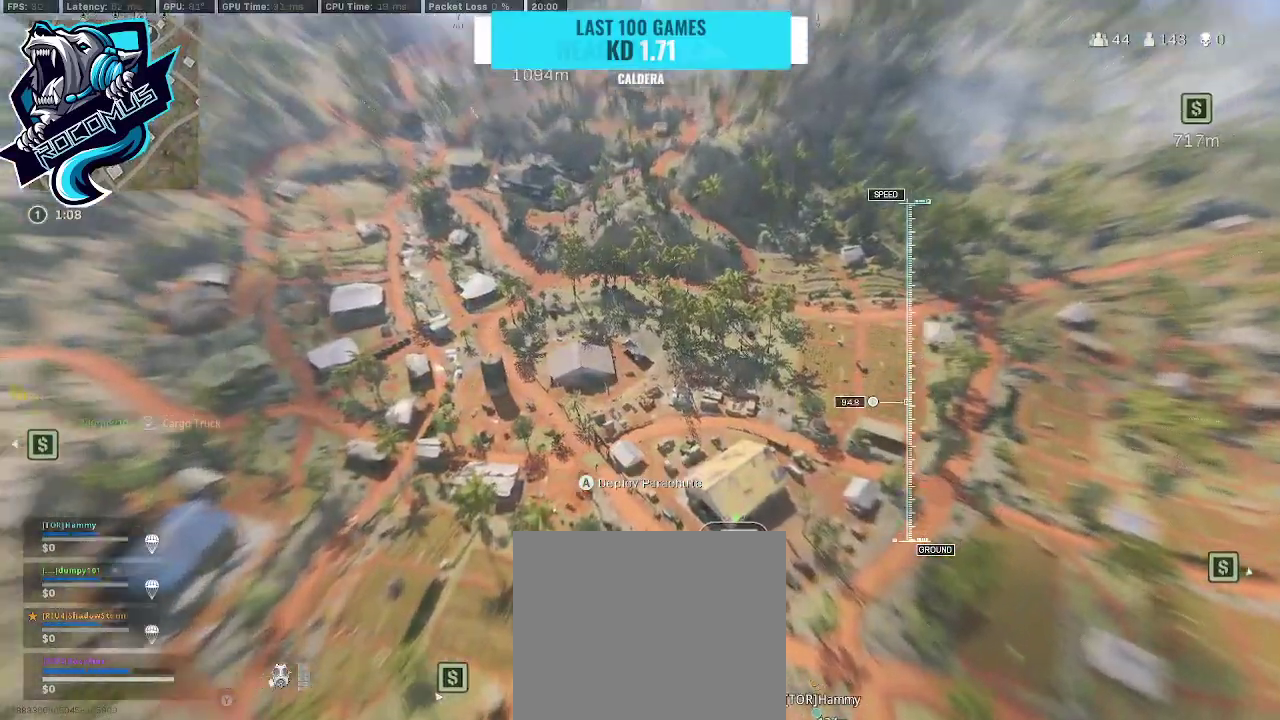
{"buttons": [], "left_stick": "center", "right_stick": "right", "events": [[133, "left_stick", "center"], [133, "right_stick", "right"]]}
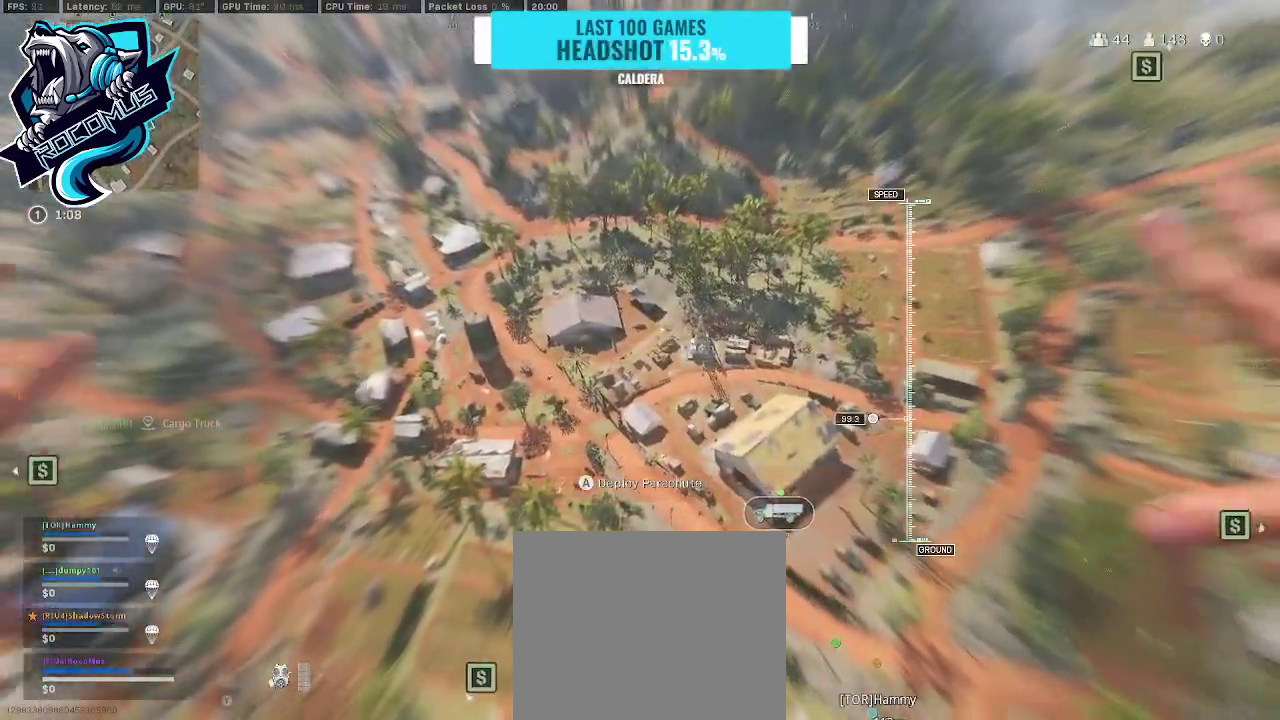
{"buttons": [], "left_stick": "center", "right_stick": "right", "events": []}
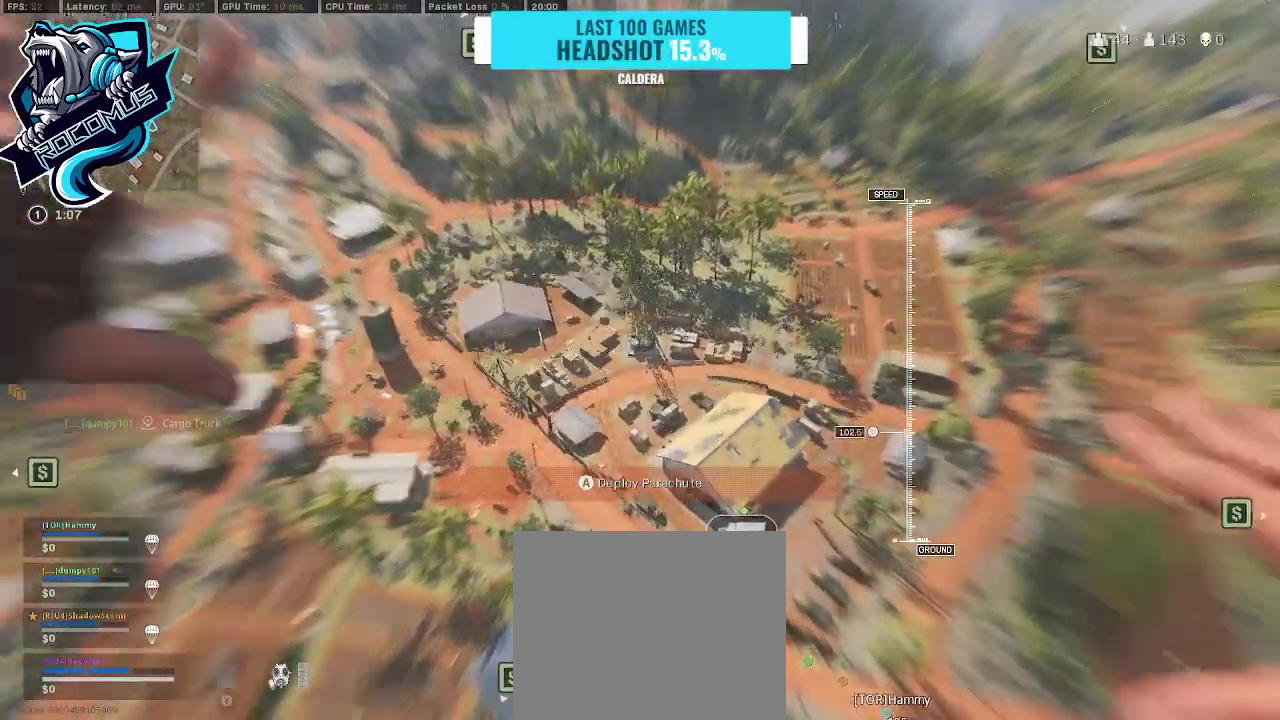
{"buttons": [], "left_stick": "right", "right_stick": "right", "events": [[467, "left_stick", "right"]]}
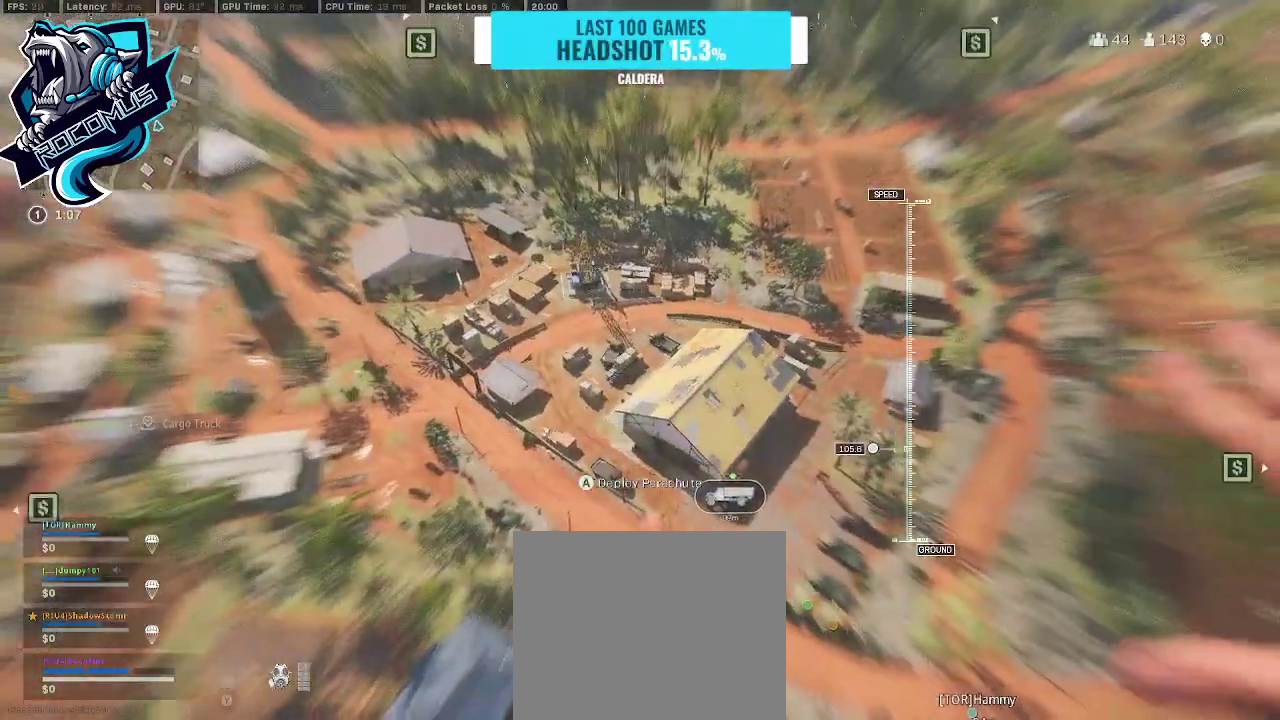
{"buttons": [], "left_stick": "right", "right_stick": "right", "events": []}
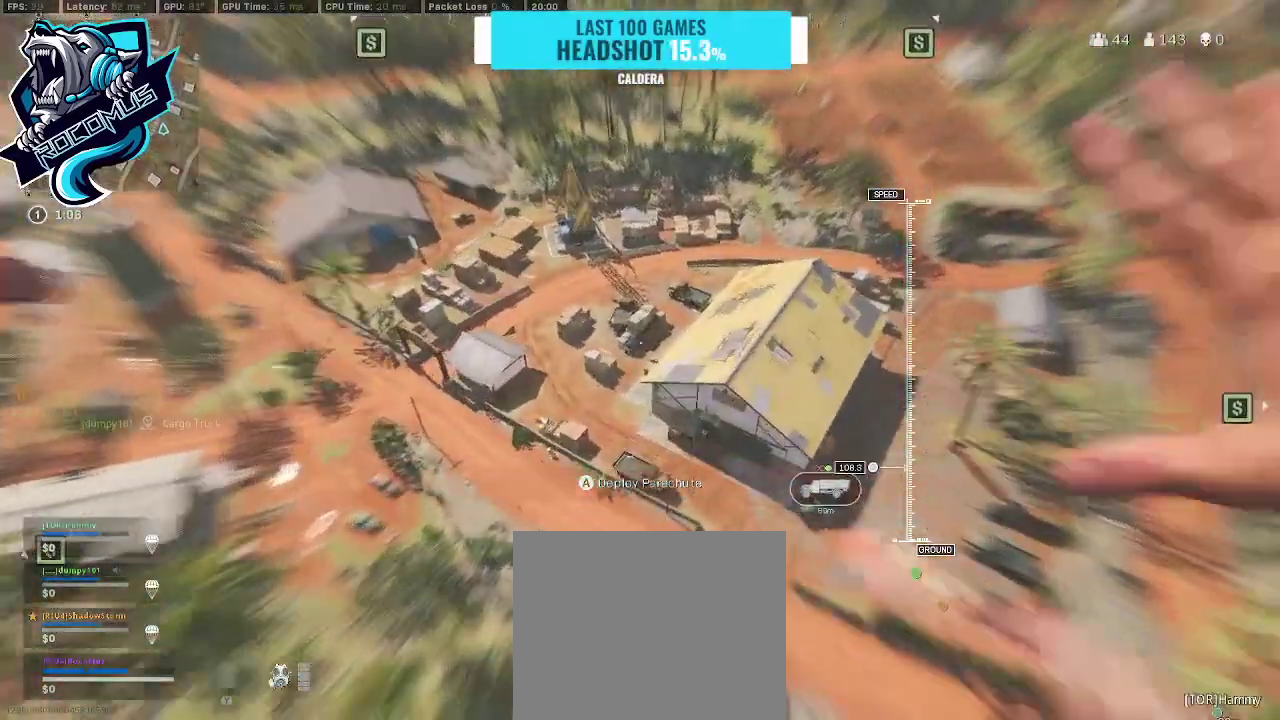
{"buttons": [], "left_stick": "up-right", "right_stick": "right", "events": [[267, "left_stick", "up-right"]]}
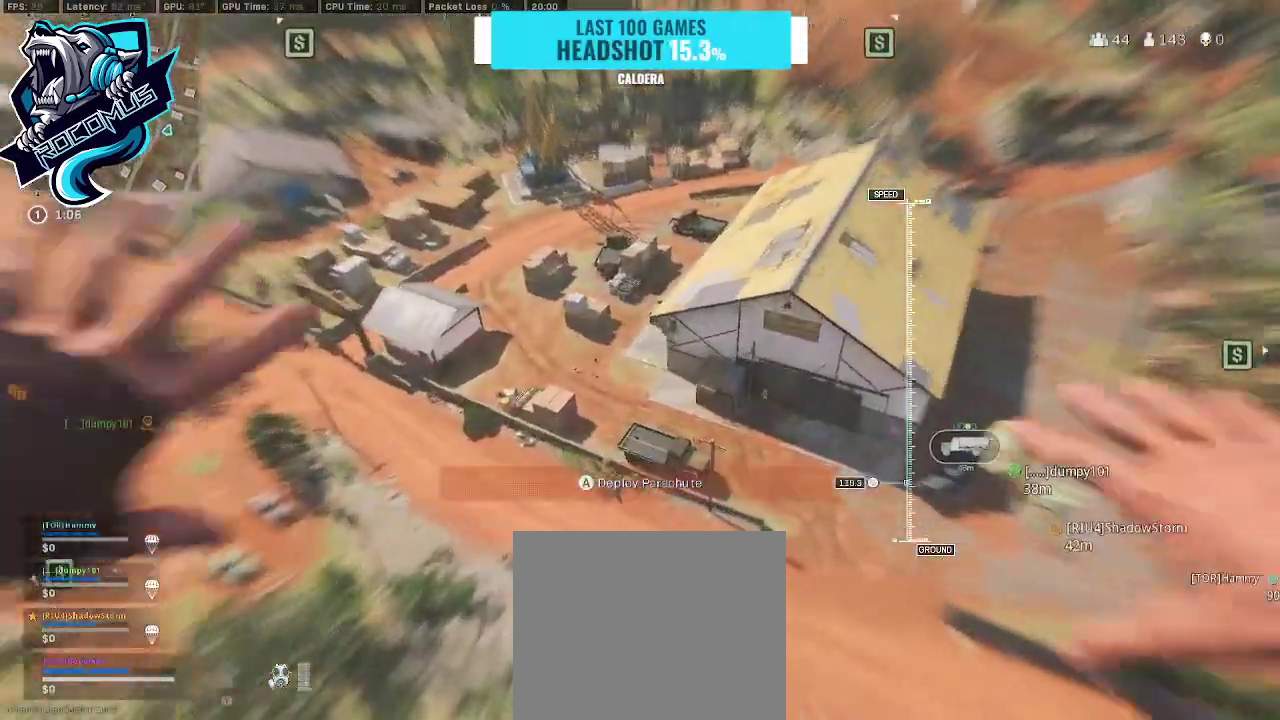
{"buttons": [], "left_stick": "up-right", "right_stick": "up-right", "events": [[100, "right_stick", "up-right"]]}
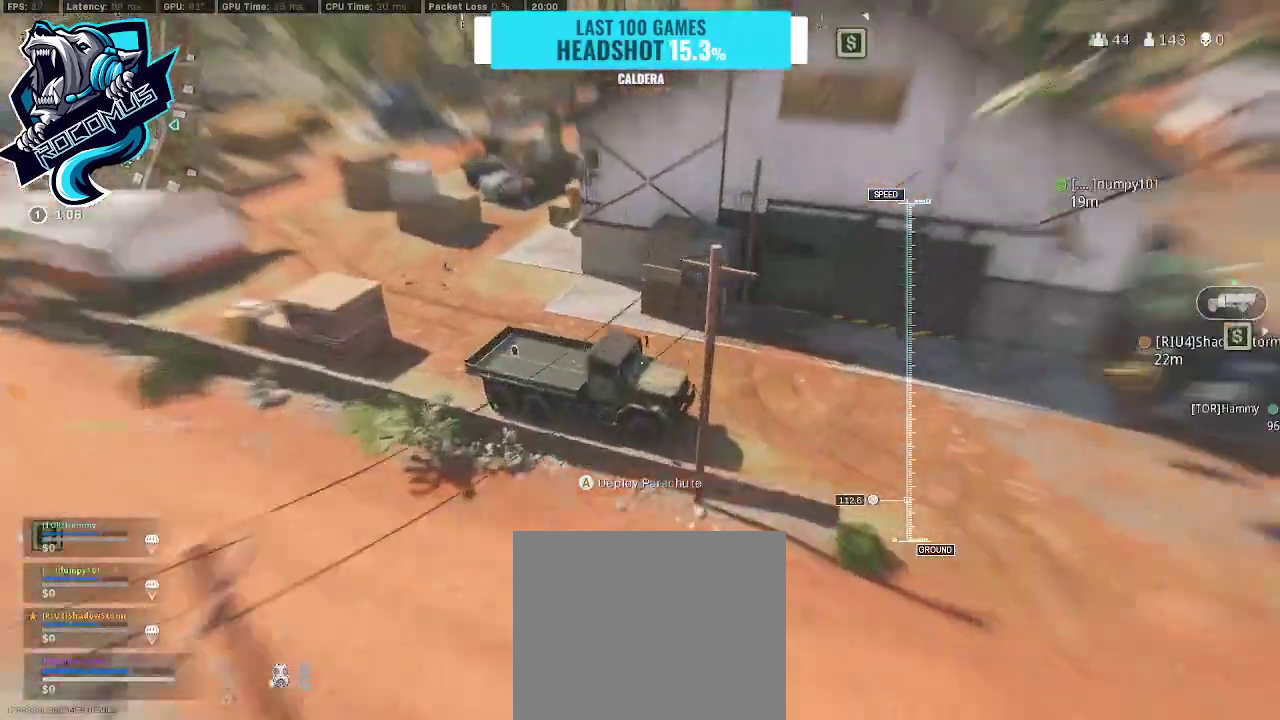
{"buttons": [], "left_stick": "up-right", "right_stick": "center", "events": [[33, "CROSS", "down"], [167, "CROSS", "up"], [167, "right_stick", "up"], [333, "right_stick", "up-right"], [467, "right_stick", "center"]]}
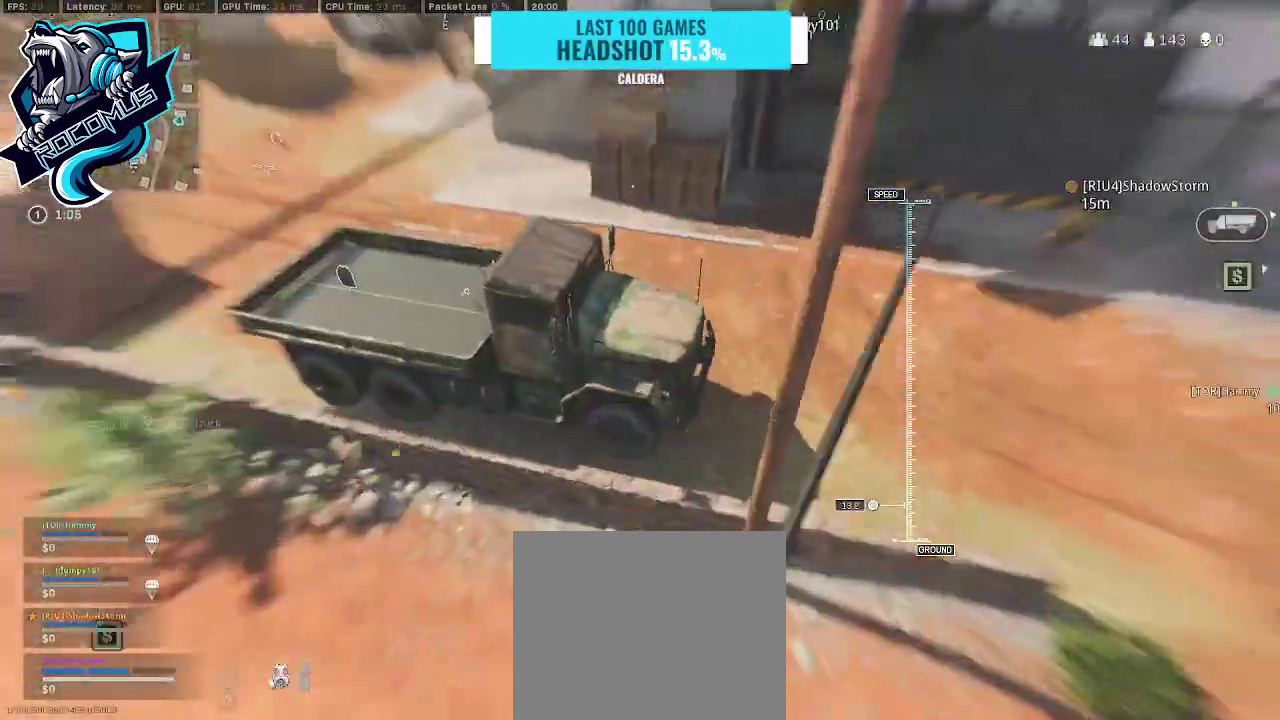
{"buttons": [], "left_stick": "down", "right_stick": "down-left", "events": [[100, "left_stick", "down-right"], [133, "right_stick", "right"], [333, "left_stick", "down"], [333, "right_stick", "down-right"], [467, "right_stick", "down-left"]]}
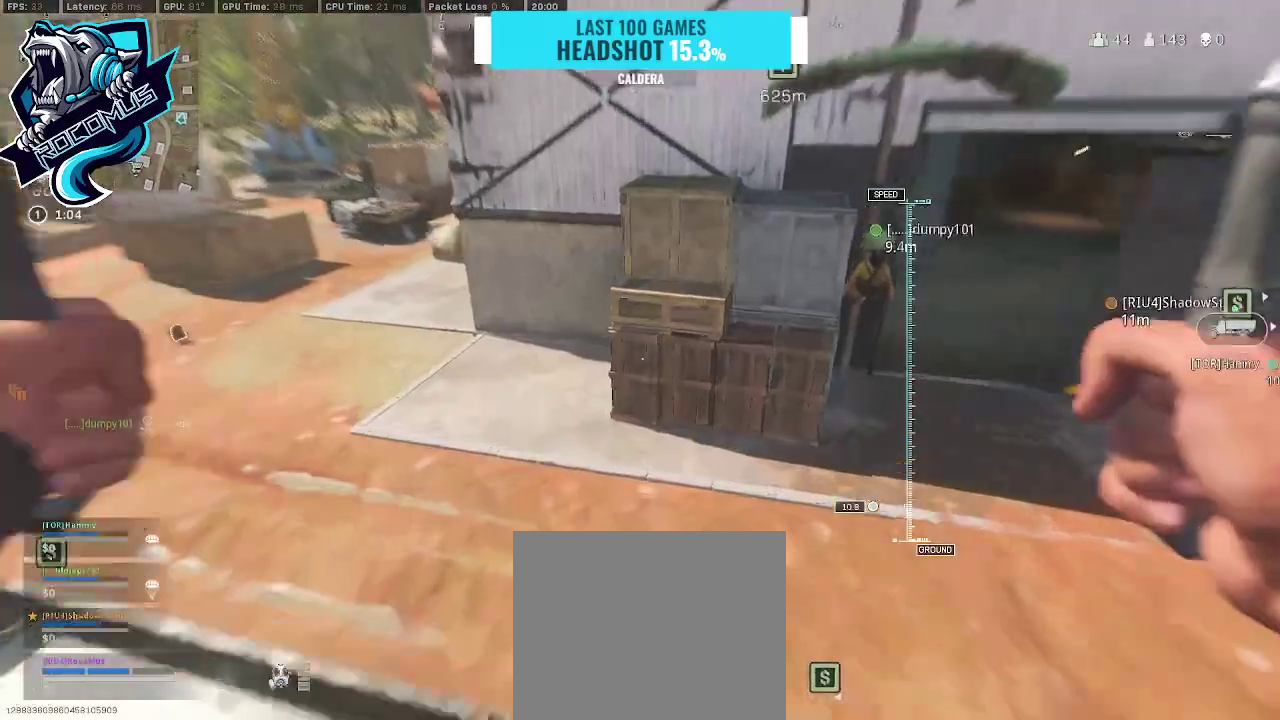
{"buttons": ["L3"], "left_stick": "up-left", "right_stick": "up-left", "events": [[133, "left_stick", "down-left"], [233, "right_stick", "left"], [267, "left_stick", "left"], [367, "left_stick", "up-left"], [400, "L3", "down"], [433, "right_stick", "up-left"]]}
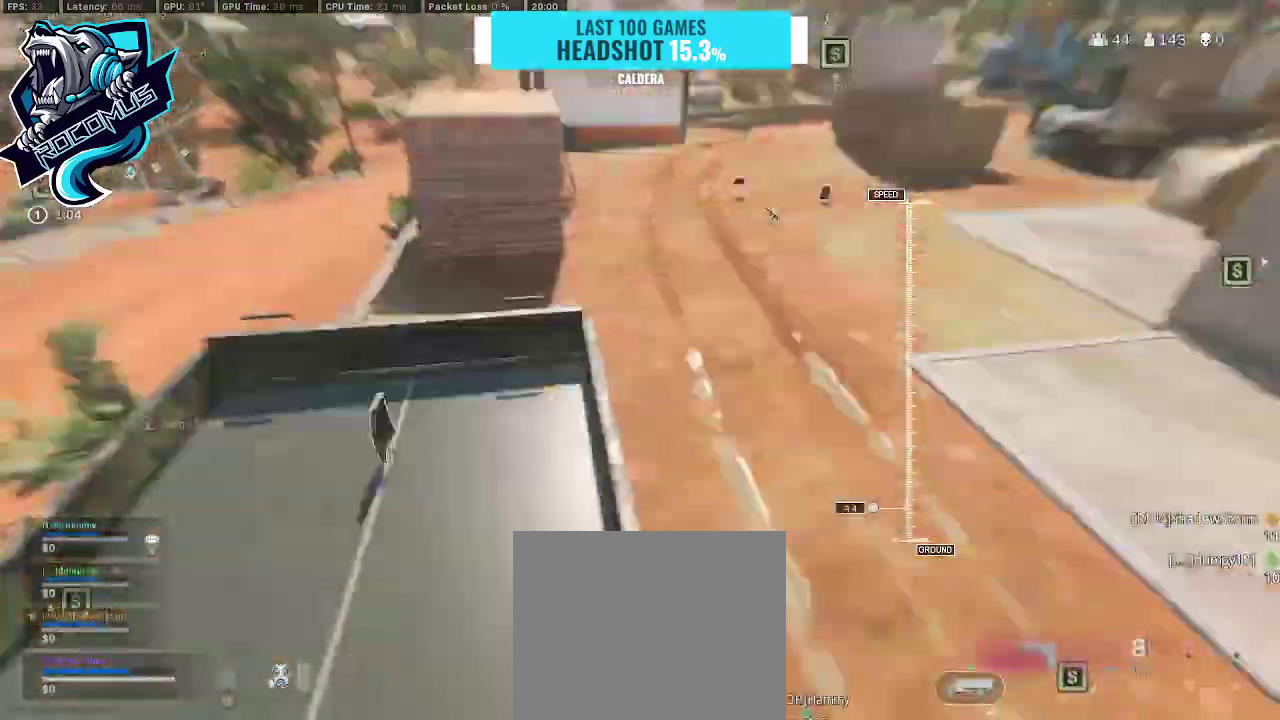
{"buttons": [], "left_stick": "up", "right_stick": "center", "events": [[33, "L3", "up"], [33, "left_stick", "up"], [33, "right_stick", "up-right"], [233, "right_stick", "center"], [267, "L3", "down"], [400, "L3", "up"]]}
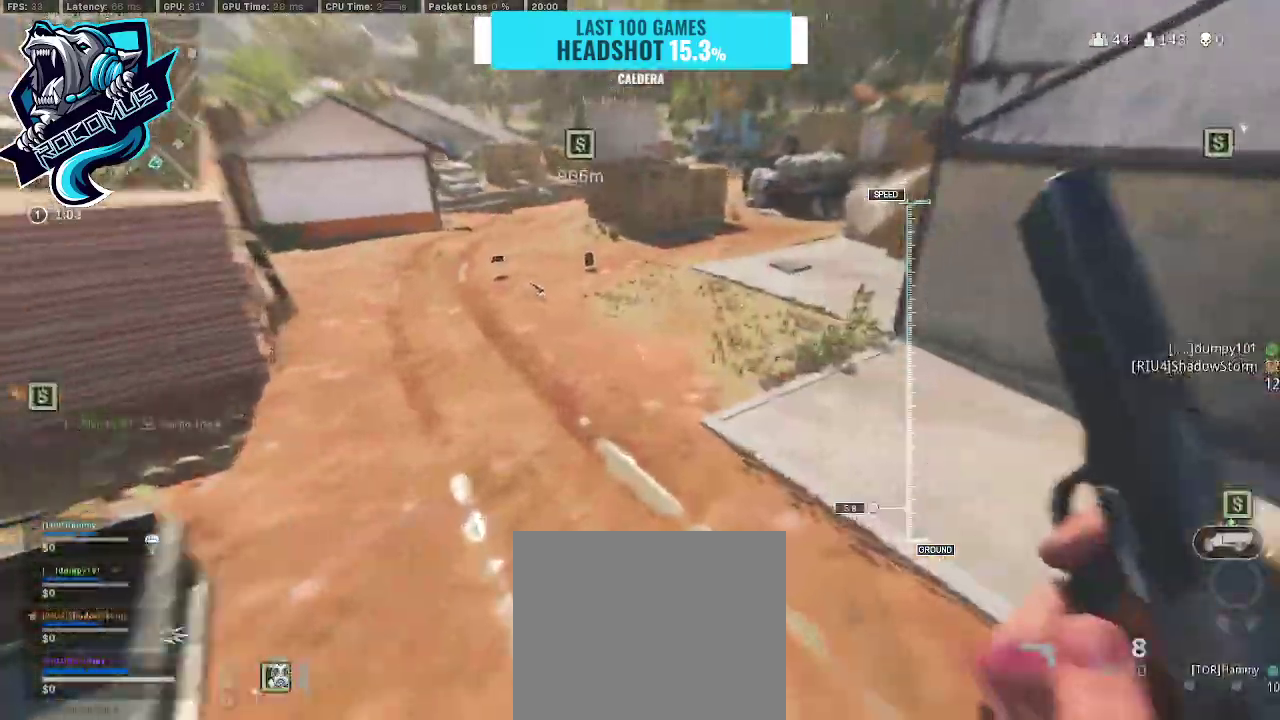
{"buttons": [], "left_stick": "up", "right_stick": "center", "events": [[100, "L3", "down"], [133, "right_stick", "up-left"], [167, "L3", "up"], [333, "right_stick", "center"]]}
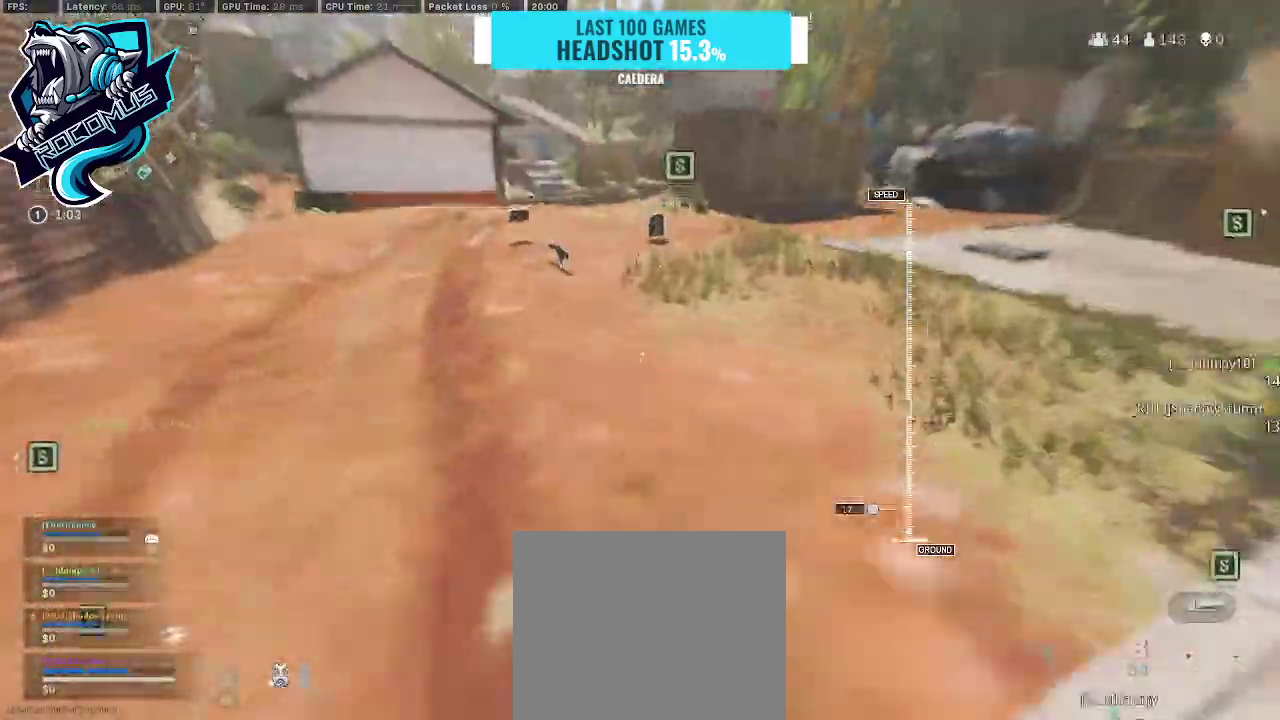
{"buttons": ["SQUARE"], "left_stick": "up-right", "right_stick": "center", "events": [[467, "SQUARE", "down"], [467, "left_stick", "up-right"]]}
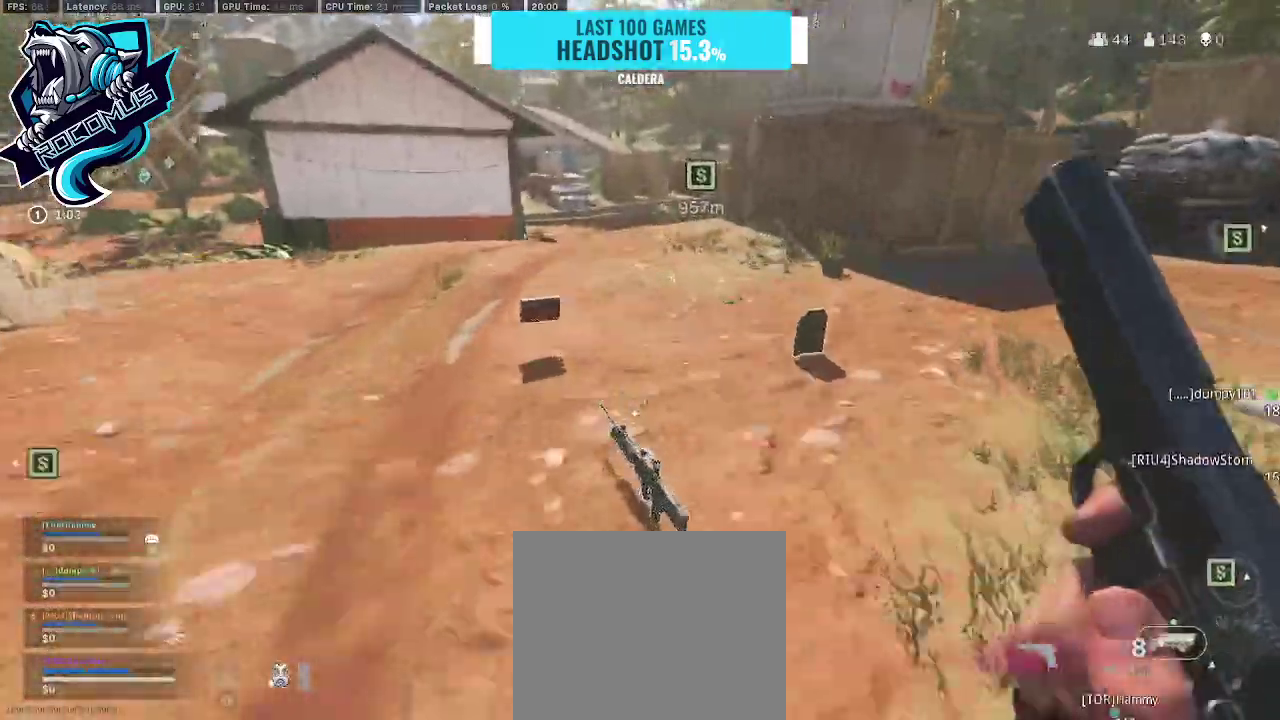
{"buttons": ["TRIANGLE"], "left_stick": "up-right", "right_stick": "up-left", "events": [[33, "SQUARE", "up"], [67, "TRIANGLE", "down"], [133, "L3", "down"], [233, "L3", "up"], [233, "right_stick", "up-left"], [367, "L3", "down"], [500, "L3", "up"]]}
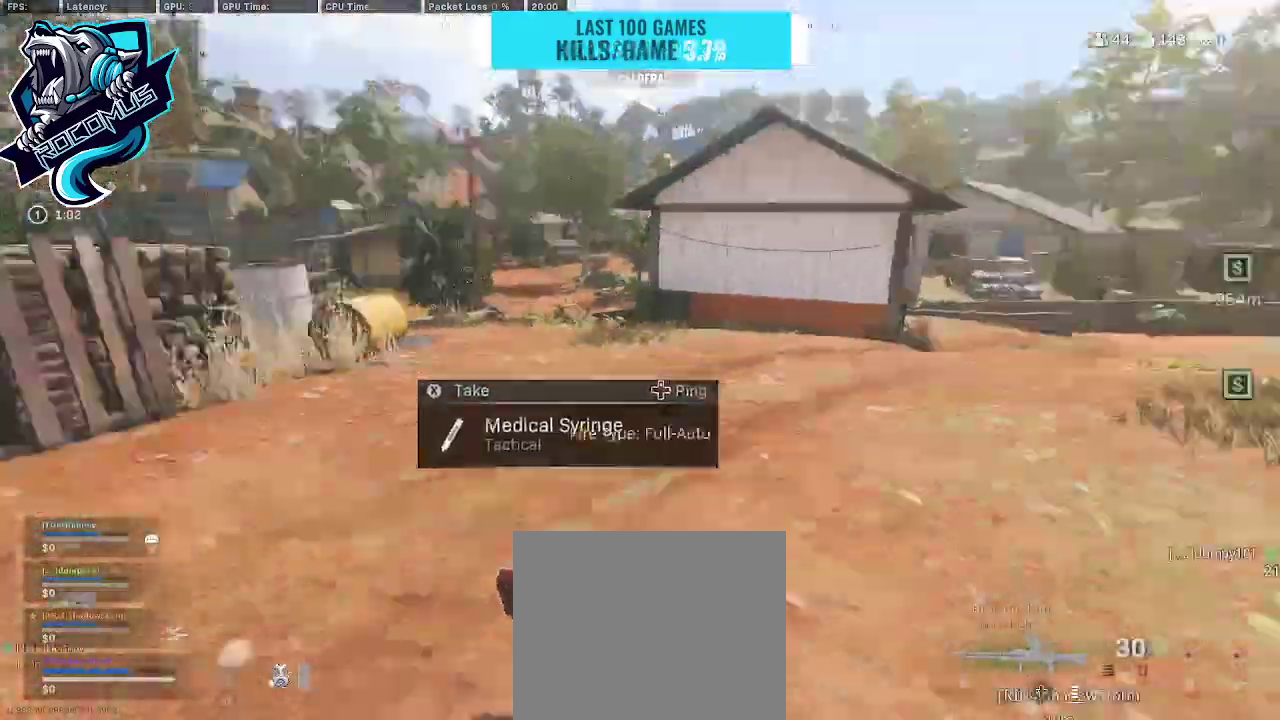
{"buttons": [], "left_stick": "up-right", "right_stick": "center", "events": [[100, "TRIANGLE", "up"], [167, "left_stick", "right"], [433, "right_stick", "center"], [500, "left_stick", "up-right"]]}
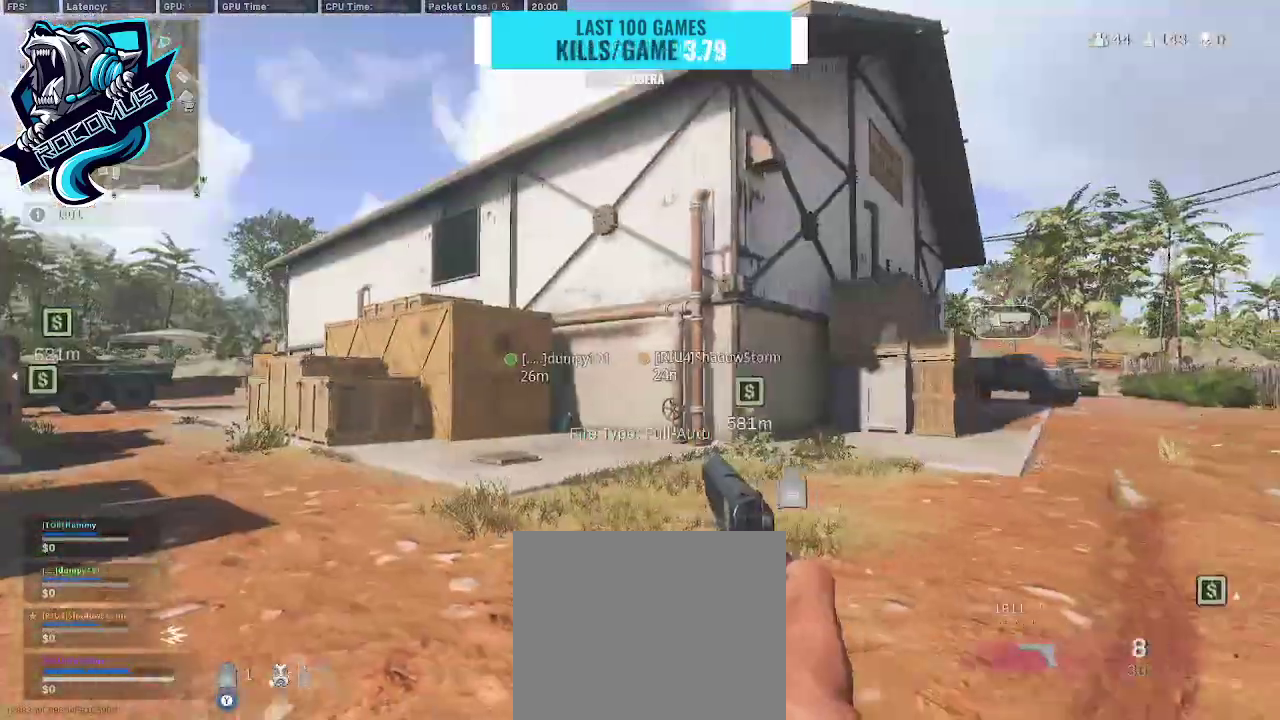
{"buttons": [], "left_stick": "up-right", "right_stick": "down-right", "events": [[167, "right_stick", "right"], [200, "TRIANGLE", "down"], [300, "TRIANGLE", "up"], [300, "right_stick", "center"], [400, "right_stick", "down-right"]]}
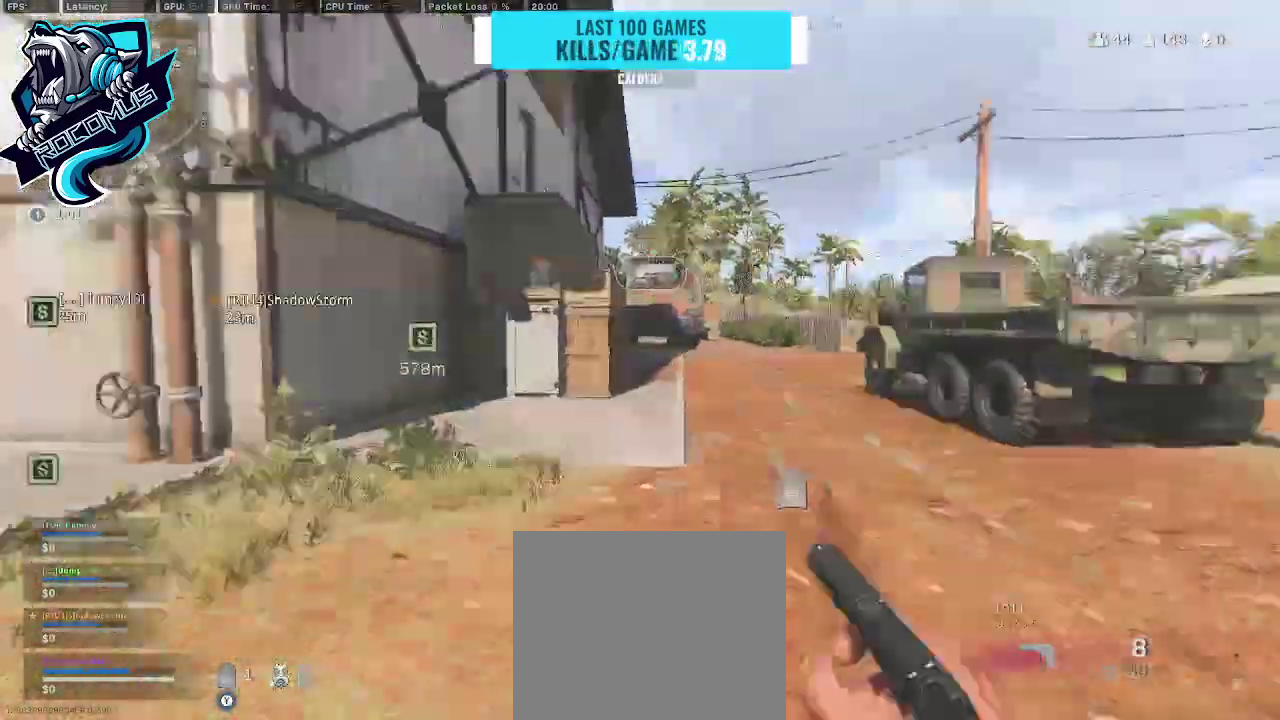
{"buttons": [], "left_stick": "up", "right_stick": "up-left", "events": [[33, "L3", "down"], [67, "left_stick", "up"], [67, "right_stick", "center"], [167, "L3", "up"], [333, "right_stick", "left"], [400, "right_stick", "up-left"]]}
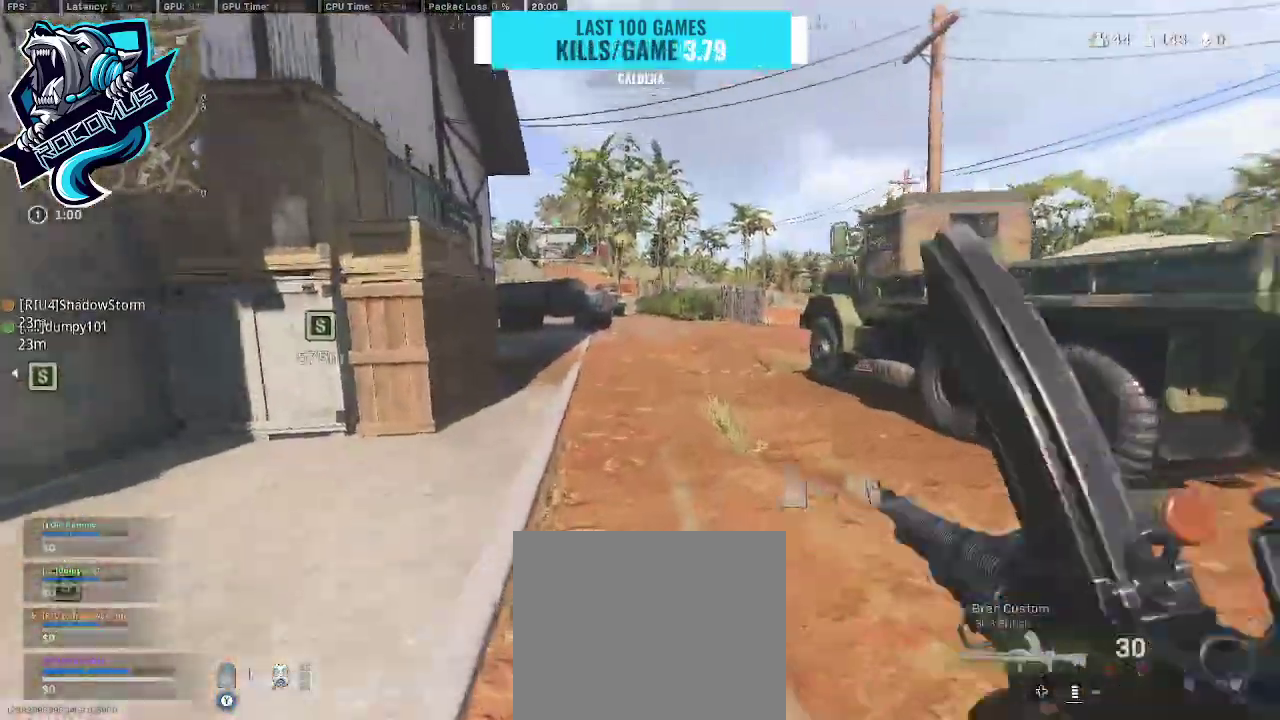
{"buttons": [], "left_stick": "up", "right_stick": "center", "events": [[100, "right_stick", "center"]]}
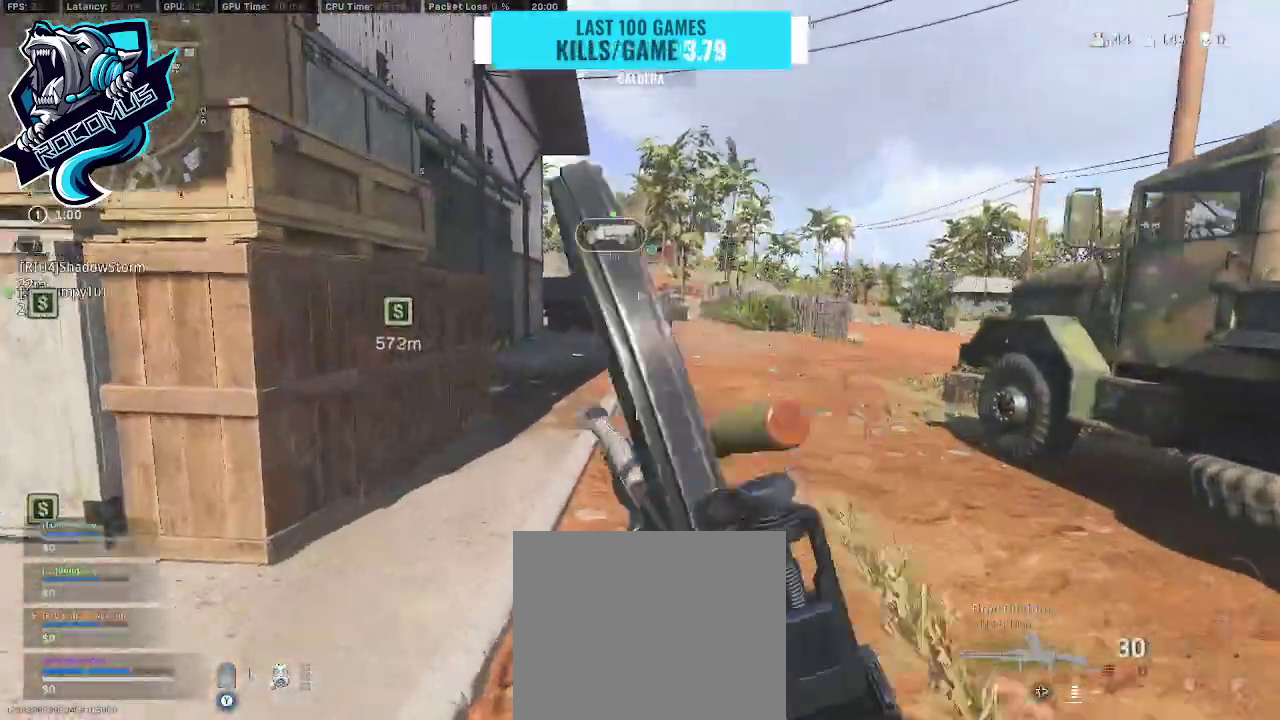
{"buttons": ["R3"], "left_stick": "up", "right_stick": "center", "events": [[433, "right_stick", "left"], [500, "R3", "down"], [500, "right_stick", "center"]]}
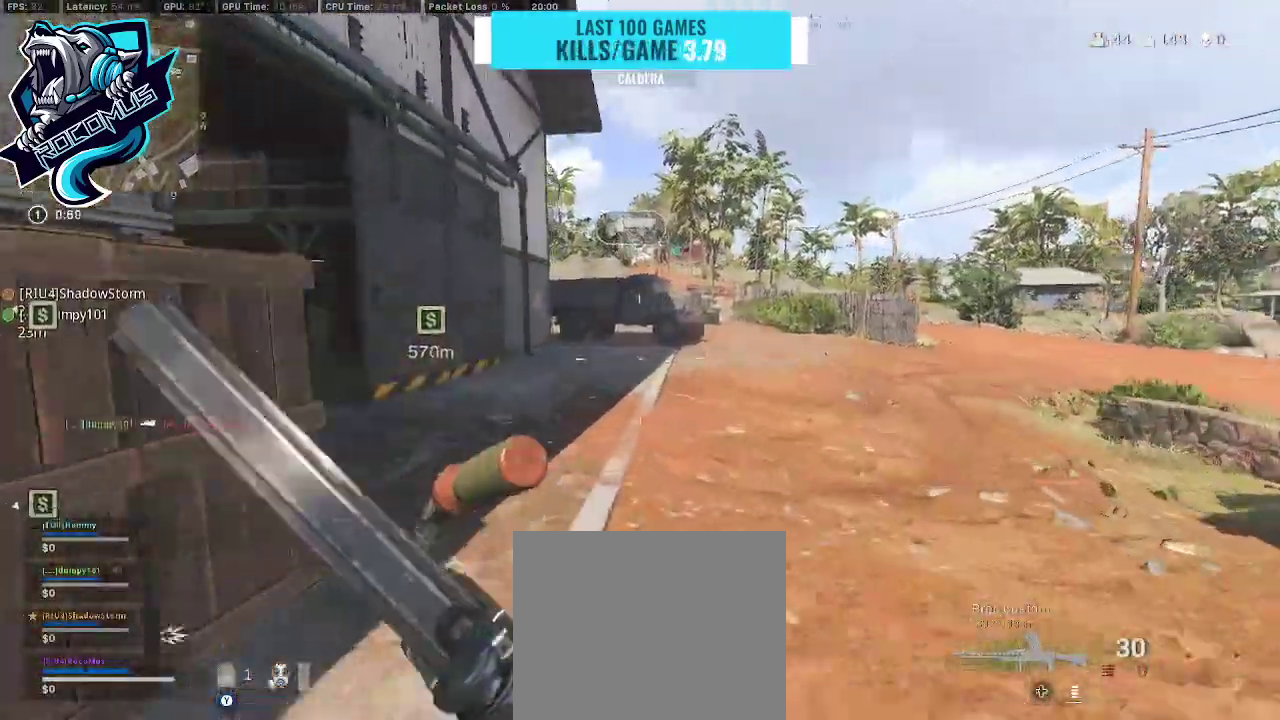
{"buttons": [], "left_stick": "up", "right_stick": "center", "events": [[67, "right_stick", "left"], [233, "R3", "up"], [267, "CROSS", "down"], [433, "CROSS", "up"], [433, "right_stick", "center"]]}